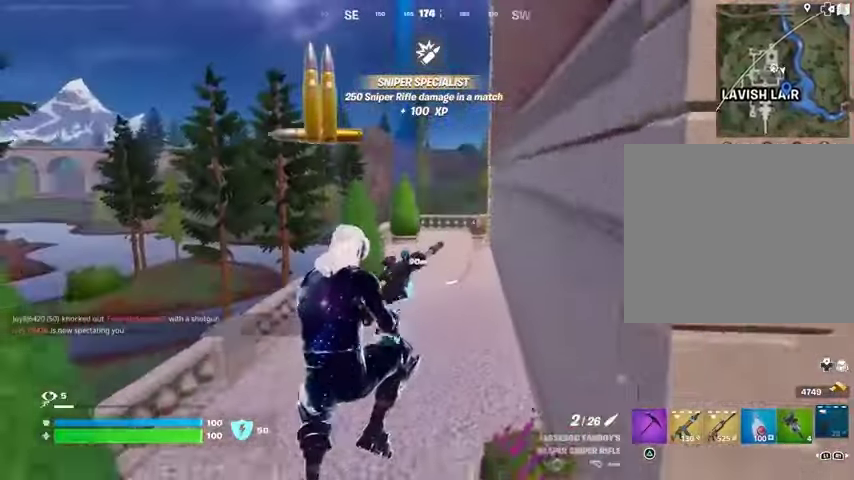
Gameplay with a controller (PlayStation layout); each line is a JSON object with the inputs held at the frame after it. "events" lists button and stick changes between this image and that frame as [ms after this image, input, new state], when the widget could be followed in between.
{"buttons": [], "left_stick": "center", "right_stick": "center", "events": [[67, "L3", "up"], [133, "L3", "down"], [233, "L3", "up"], [300, "left_stick", "center"]]}
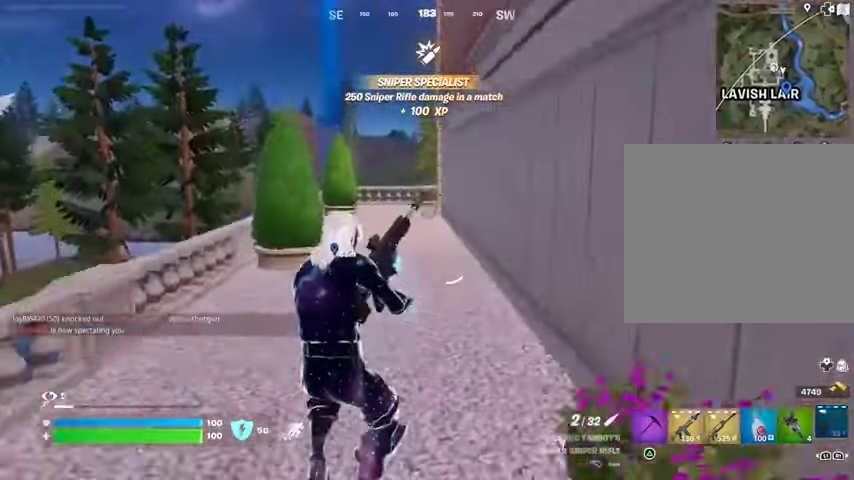
{"buttons": [], "left_stick": "center", "right_stick": "center", "events": []}
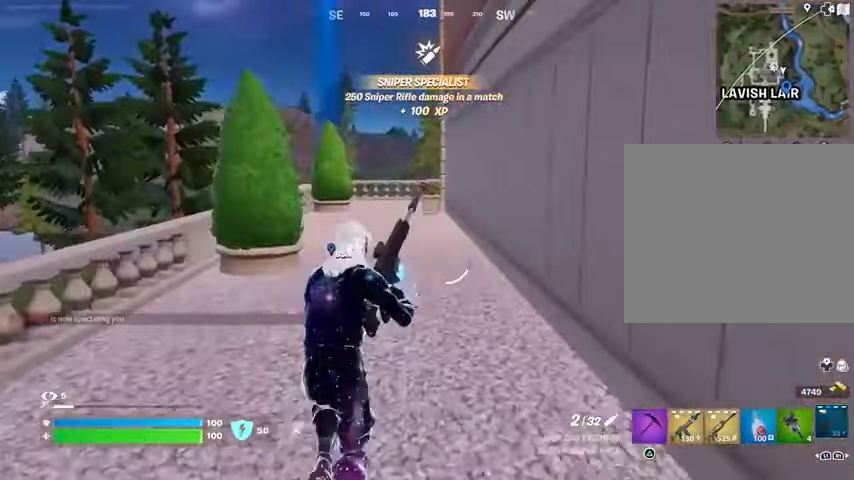
{"buttons": ["CROSS"], "left_stick": "center", "right_stick": "center", "events": [[400, "CROSS", "down"]]}
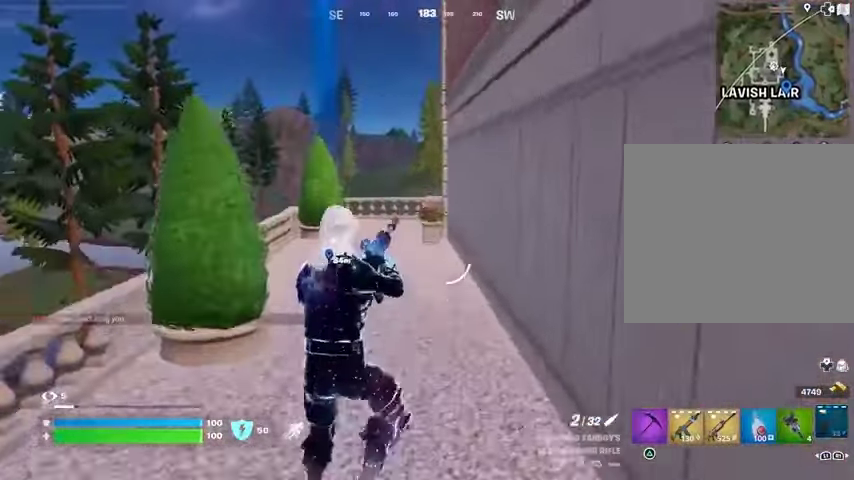
{"buttons": [], "left_stick": "up", "right_stick": "center", "events": [[33, "CROSS", "up"], [67, "left_stick", "up"], [300, "left_stick", "up-left"], [500, "left_stick", "up"]]}
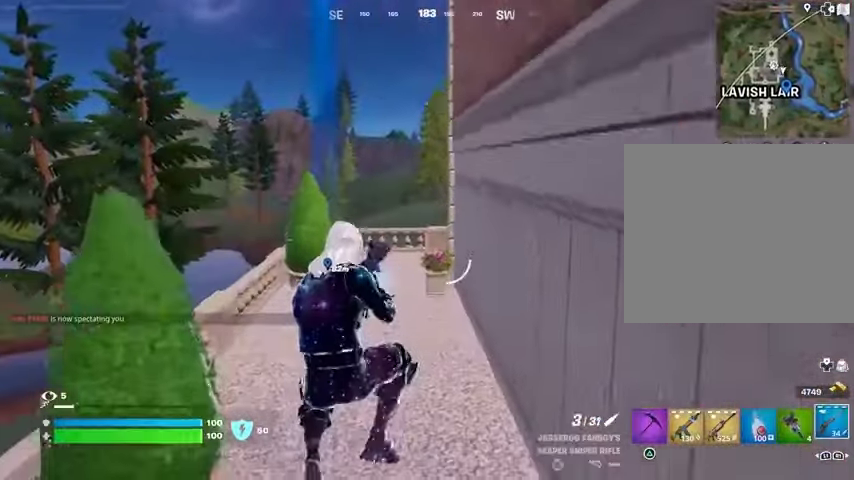
{"buttons": [], "left_stick": "up", "right_stick": "center", "events": [[67, "R1", "down"], [133, "R1", "up"], [433, "CROSS", "down"], [433, "SQUARE", "down"], [467, "CROSS", "up"], [500, "SQUARE", "up"]]}
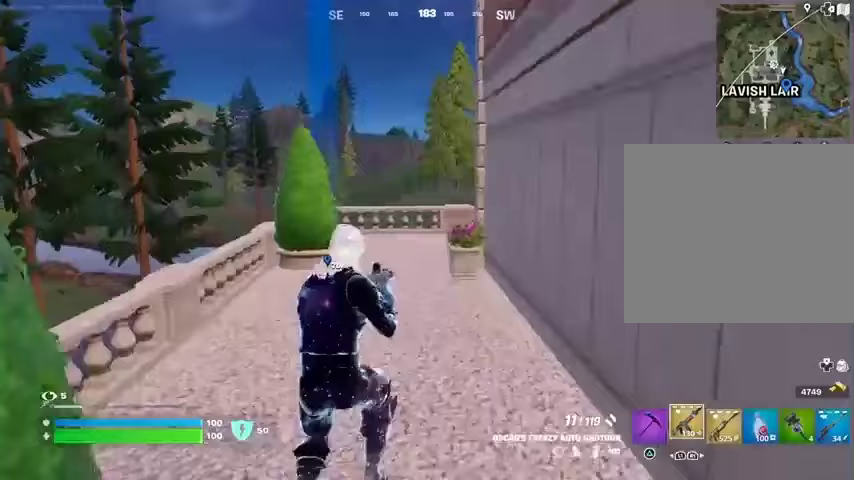
{"buttons": [], "left_stick": "up", "right_stick": "center", "events": [[67, "SQUARE", "down"], [133, "SQUARE", "up"], [367, "R3", "down"], [467, "R3", "up"]]}
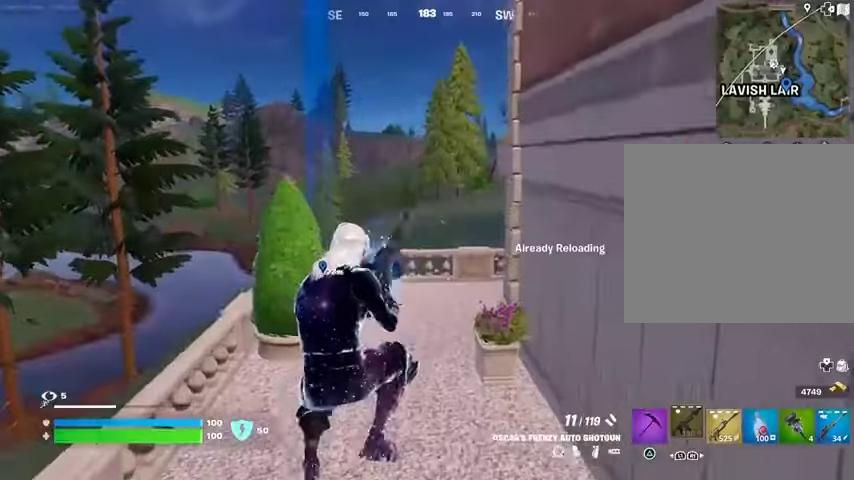
{"buttons": ["CROSS"], "left_stick": "up", "right_stick": "center", "events": [[467, "CROSS", "down"]]}
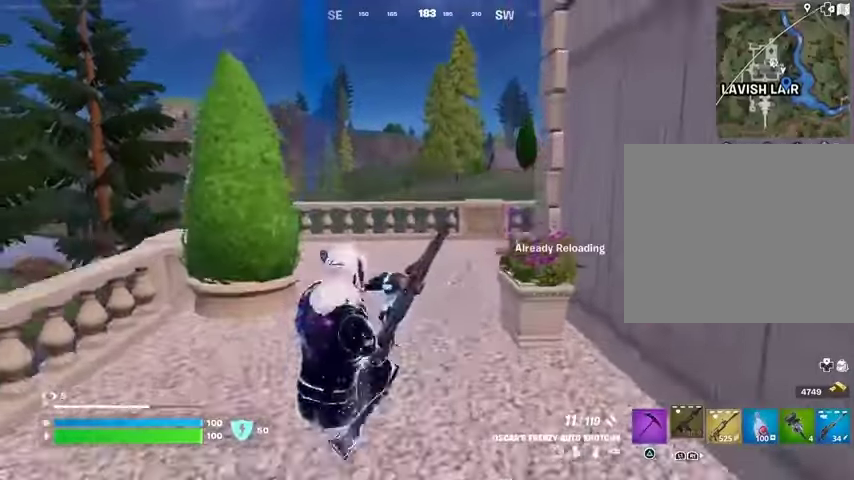
{"buttons": [], "left_stick": "up-left", "right_stick": "right", "events": [[33, "CROSS", "up"], [400, "right_stick", "right"], [500, "left_stick", "up-left"]]}
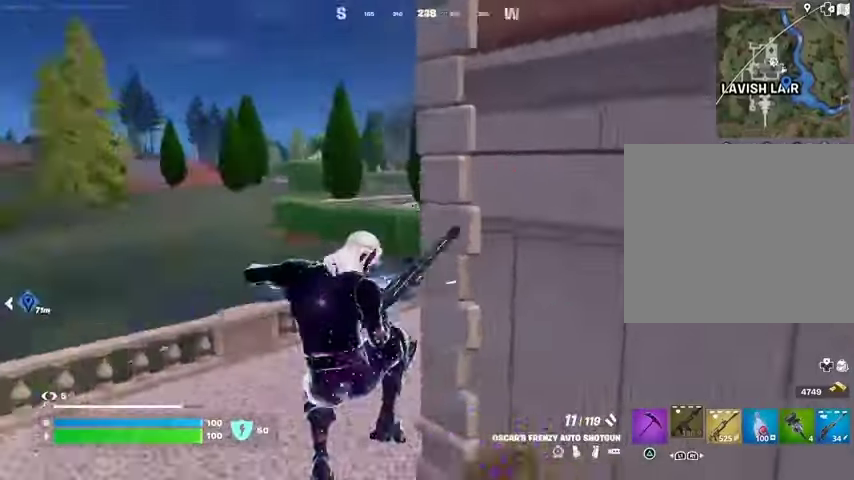
{"buttons": [], "left_stick": "up-left", "right_stick": "center", "events": [[100, "right_stick", "center"]]}
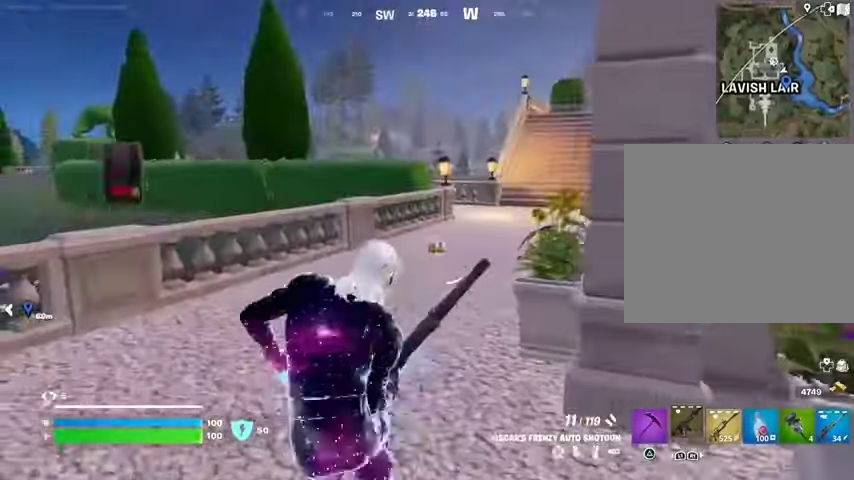
{"buttons": [], "left_stick": "up", "right_stick": "center", "events": [[200, "left_stick", "up"]]}
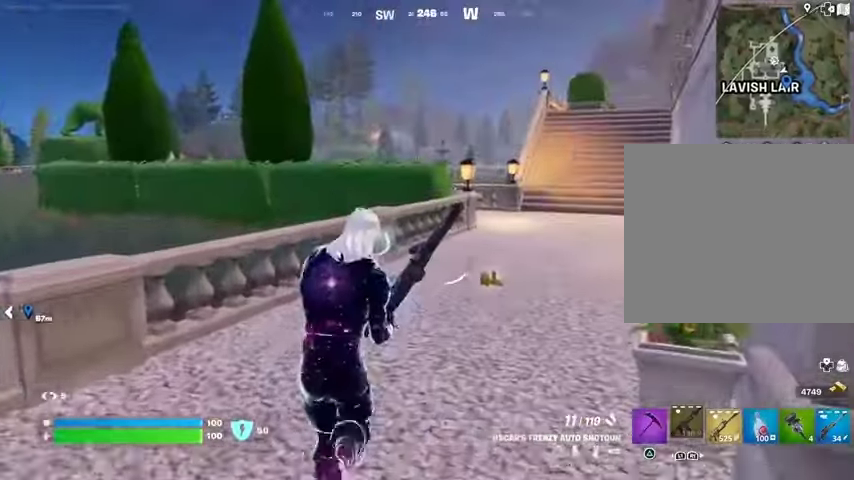
{"buttons": [], "left_stick": "up-left", "right_stick": "left", "events": [[133, "SQUARE", "down"], [200, "SQUARE", "up"], [267, "SQUARE", "down"], [300, "left_stick", "up-left"], [367, "SQUARE", "up"], [433, "right_stick", "left"]]}
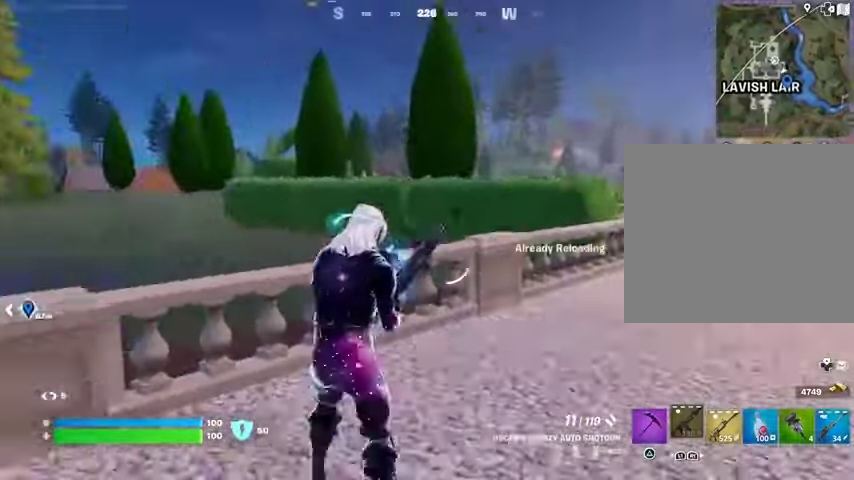
{"buttons": [], "left_stick": "up", "right_stick": "center", "events": [[67, "CROSS", "down"], [67, "right_stick", "center"], [133, "CROSS", "up"], [167, "right_stick", "left"], [200, "left_stick", "up"], [267, "right_stick", "center"]]}
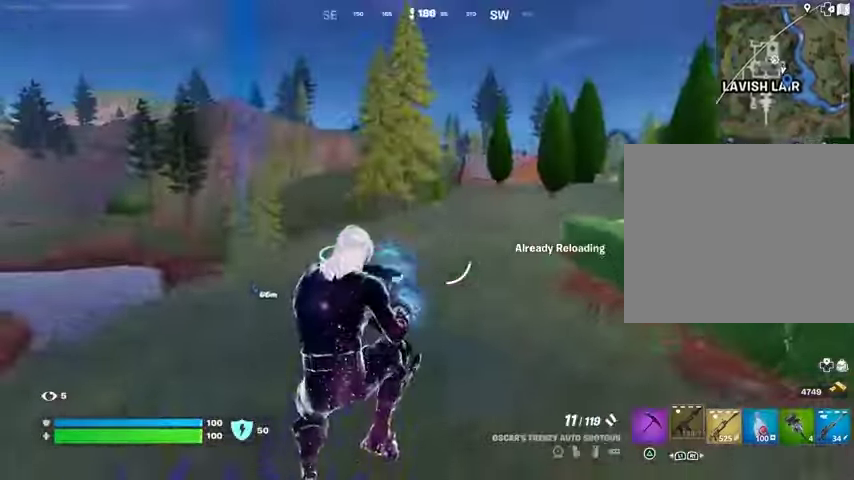
{"buttons": [], "left_stick": "up-left", "right_stick": "center", "events": [[133, "right_stick", "right"], [200, "left_stick", "up-left"], [267, "right_stick", "center"]]}
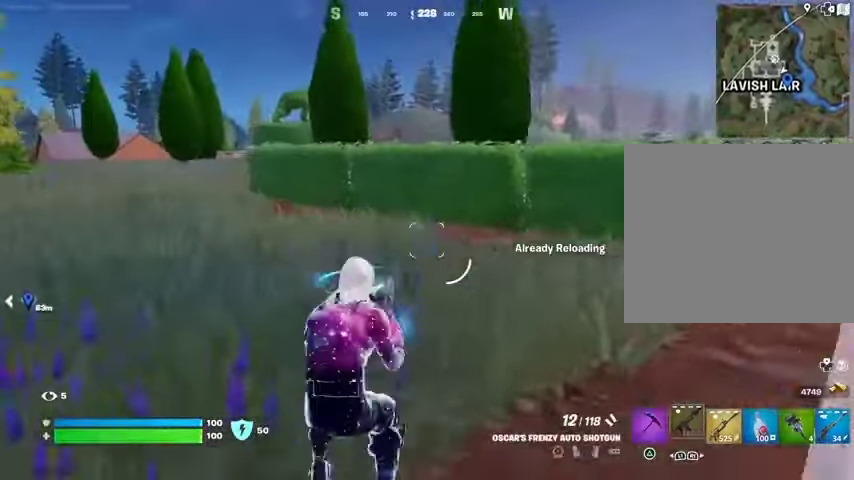
{"buttons": [], "left_stick": "up", "right_stick": "center", "events": [[300, "L3", "down"], [300, "right_stick", "left"], [367, "L3", "up"], [367, "left_stick", "up"], [433, "right_stick", "center"]]}
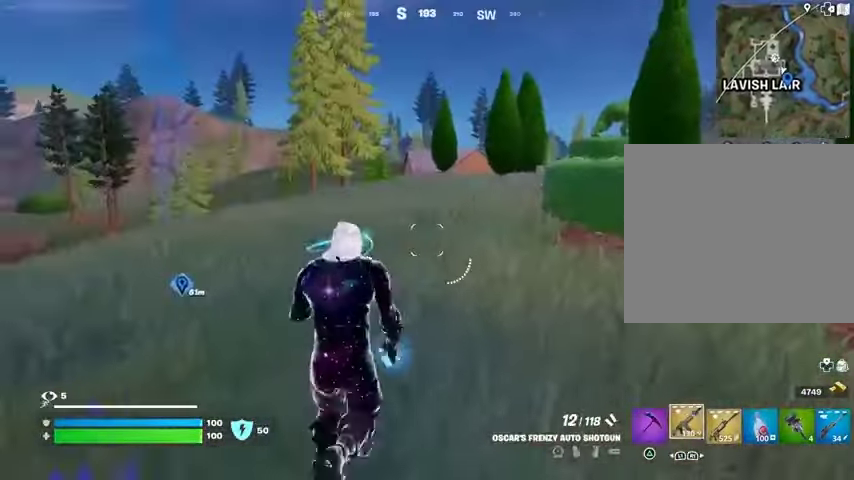
{"buttons": [], "left_stick": "up", "right_stick": "center", "events": [[67, "right_stick", "right"], [100, "R1", "down"], [133, "right_stick", "center"], [200, "R1", "up"]]}
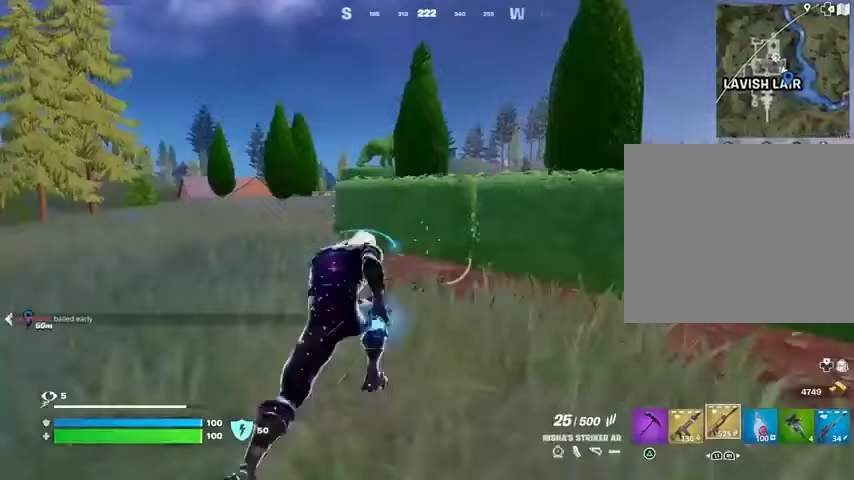
{"buttons": [], "left_stick": "up", "right_stick": "center", "events": [[167, "R3", "down"], [233, "R3", "up"], [267, "left_stick", "center"], [400, "CROSS", "down"], [433, "left_stick", "up"], [467, "CROSS", "up"]]}
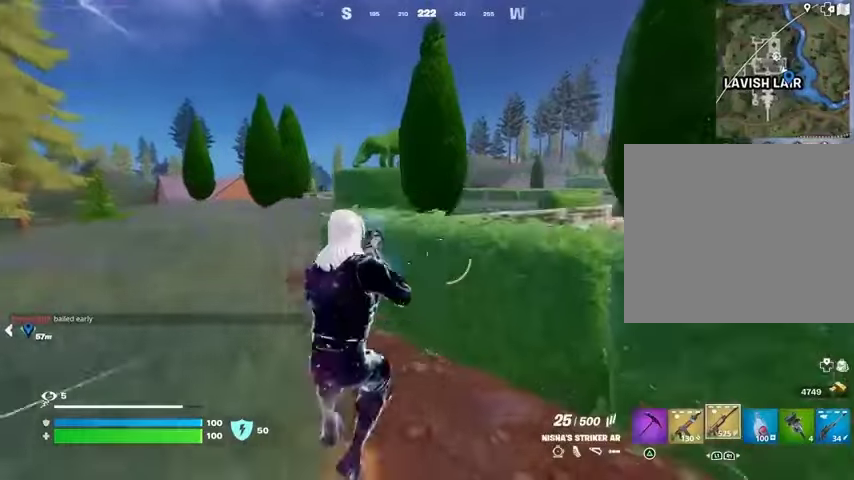
{"buttons": [], "left_stick": "up", "right_stick": "center", "events": [[67, "SQUARE", "down"], [133, "SQUARE", "up"], [400, "right_stick", "left"], [500, "right_stick", "center"]]}
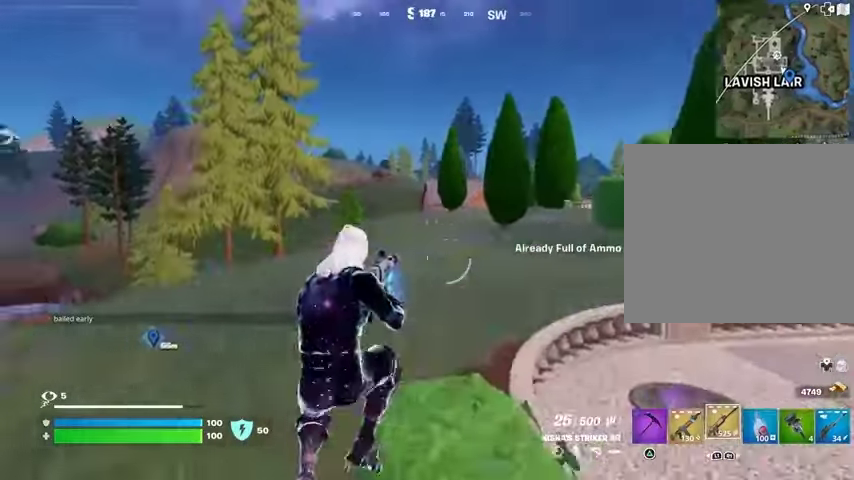
{"buttons": ["L1"], "left_stick": "up", "right_stick": "center", "events": [[100, "CROSS", "down"], [167, "CROSS", "up"], [467, "L1", "down"]]}
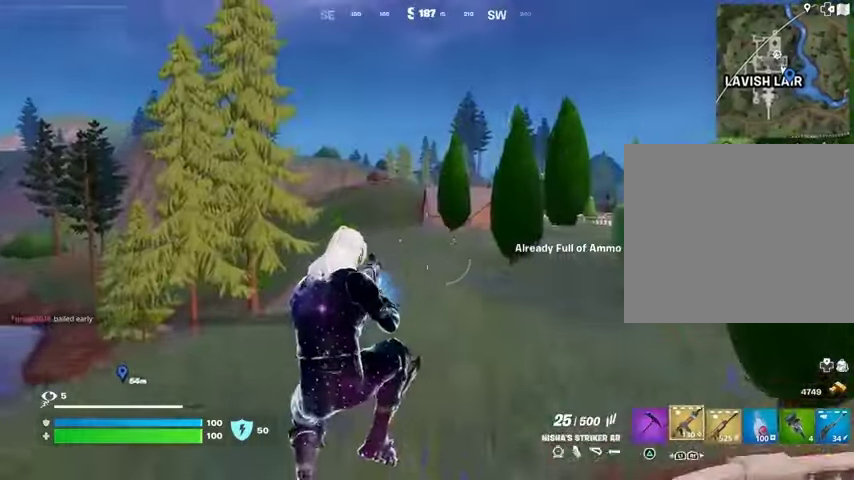
{"buttons": ["L3"], "left_stick": "up", "right_stick": "up-right", "events": [[67, "L1", "up"], [67, "TRIANGLE", "down"], [133, "R1", "down"], [133, "TRIANGLE", "up"], [233, "TRIANGLE", "down"], [300, "R1", "up"], [300, "TRIANGLE", "up"], [433, "right_stick", "right"], [500, "L3", "down"], [500, "right_stick", "up-right"]]}
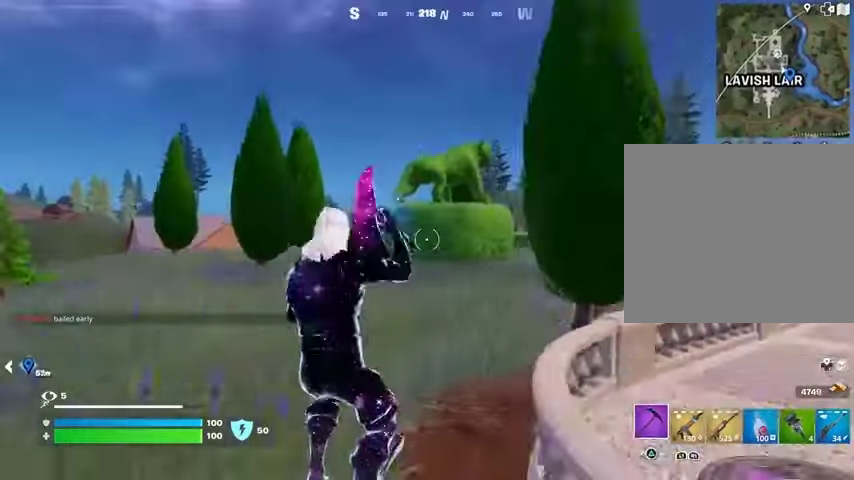
{"buttons": ["DPAD_RIGHT"], "left_stick": "center", "right_stick": "center", "events": [[33, "right_stick", "center"], [233, "L3", "up"], [333, "CROSS", "down"], [333, "left_stick", "center"], [433, "CROSS", "up"], [500, "DPAD_RIGHT", "down"]]}
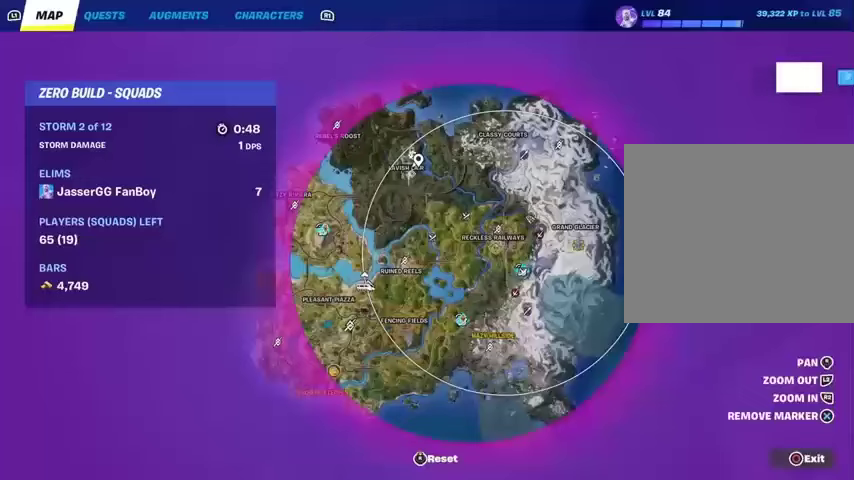
{"buttons": [], "left_stick": "center", "right_stick": "down-right", "events": [[67, "DPAD_RIGHT", "up"], [467, "right_stick", "down-right"]]}
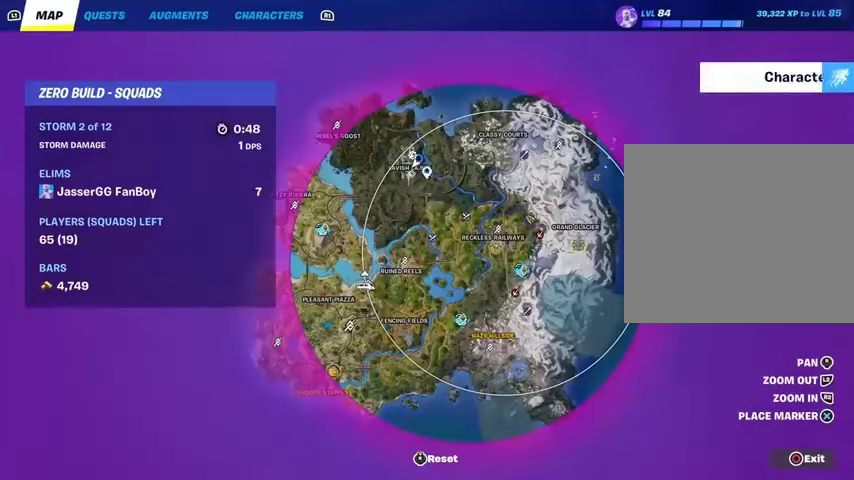
{"buttons": [], "left_stick": "center", "right_stick": "center", "events": [[100, "right_stick", "center"]]}
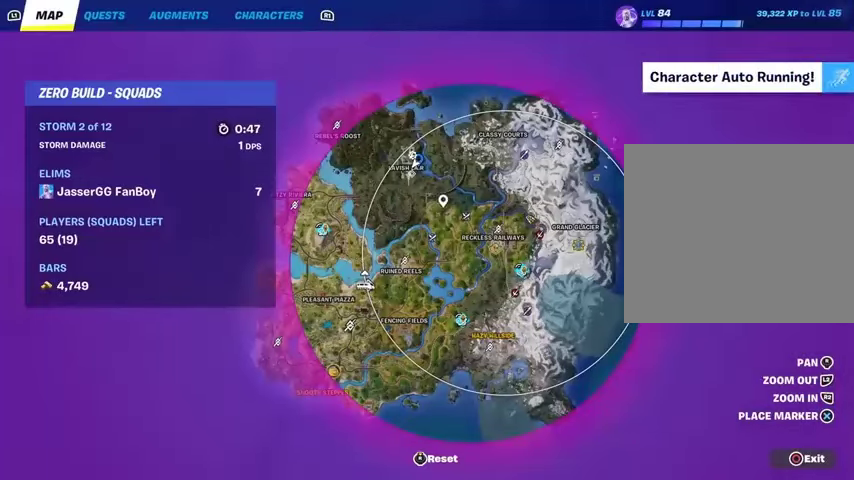
{"buttons": [], "left_stick": "center", "right_stick": "center", "events": [[100, "right_stick", "down-right"], [233, "right_stick", "center"]]}
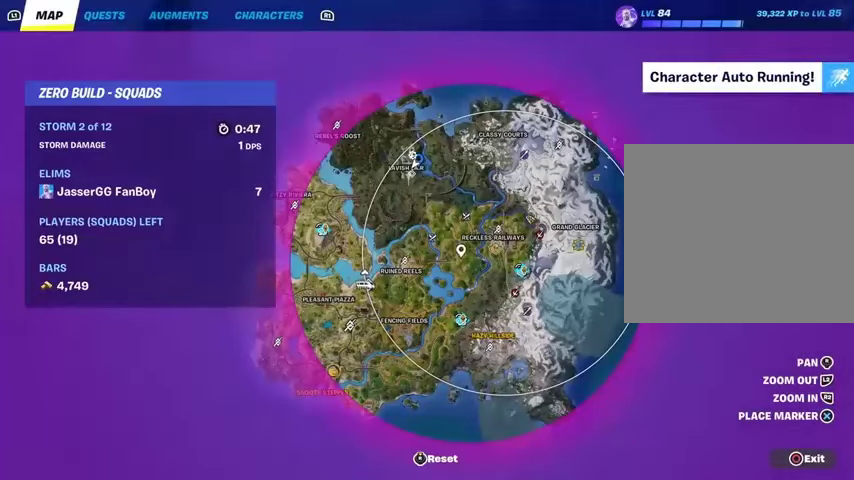
{"buttons": ["CIRCLE"], "left_stick": "center", "right_stick": "center", "events": [[467, "CIRCLE", "down"]]}
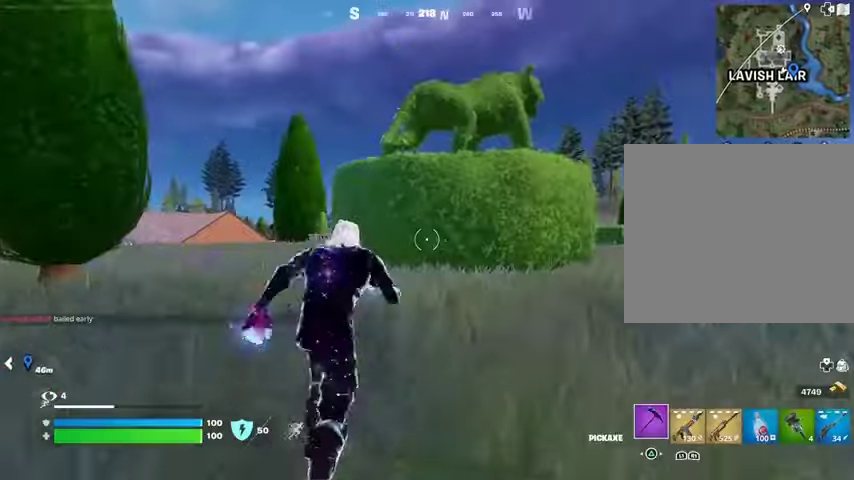
{"buttons": [], "left_stick": "center", "right_stick": "center", "events": [[67, "CIRCLE", "up"], [333, "right_stick", "left"], [433, "right_stick", "center"]]}
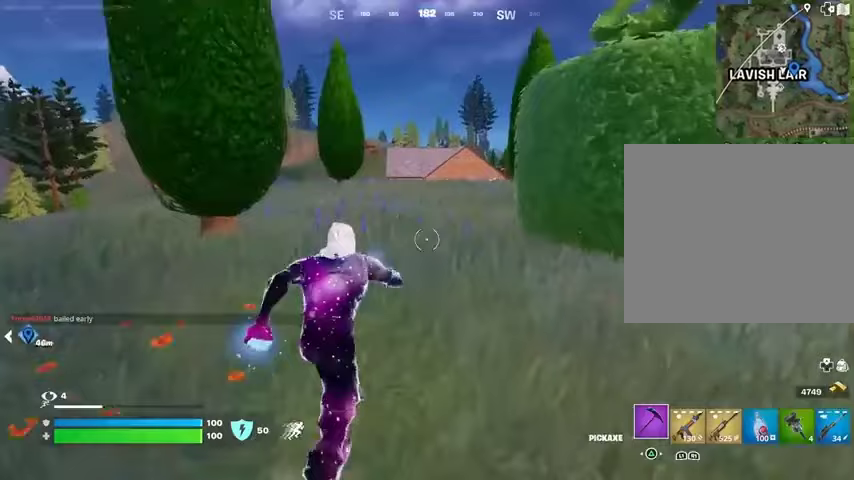
{"buttons": [], "left_stick": "center", "right_stick": "center", "events": [[233, "R1", "down"], [367, "R1", "up"]]}
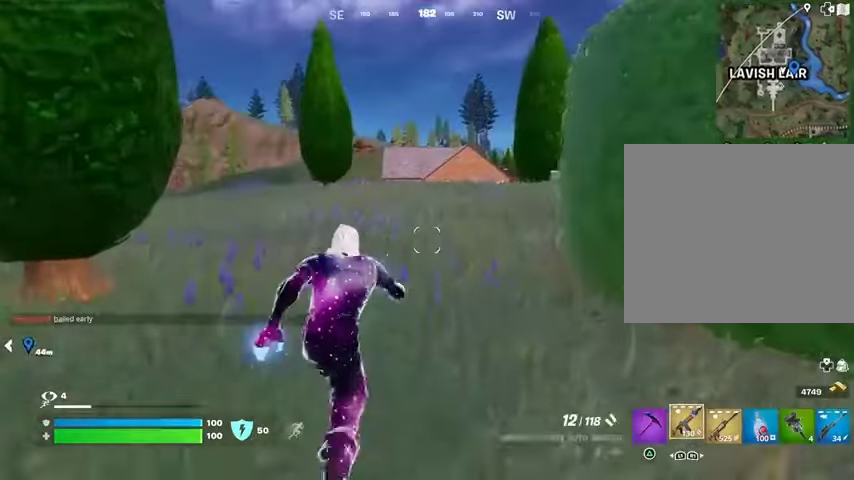
{"buttons": [], "left_stick": "center", "right_stick": "center", "events": [[167, "right_stick", "right"], [233, "right_stick", "center"]]}
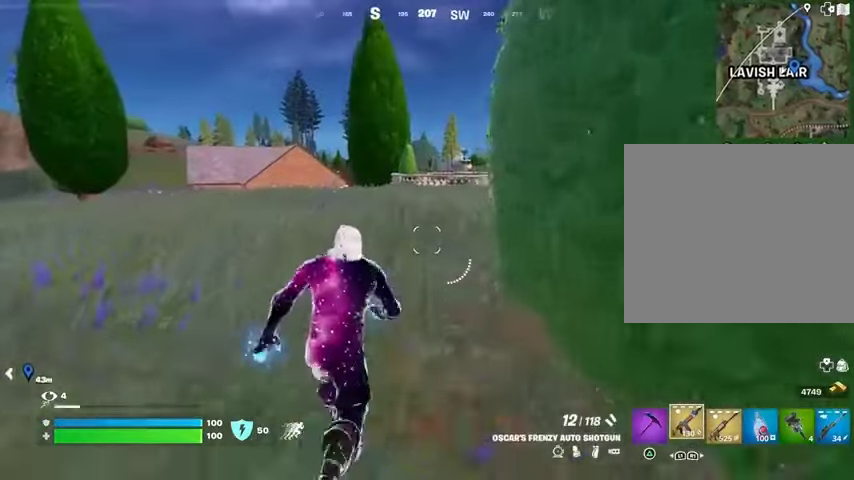
{"buttons": [], "left_stick": "center", "right_stick": "center", "events": [[367, "right_stick", "right"], [433, "right_stick", "center"]]}
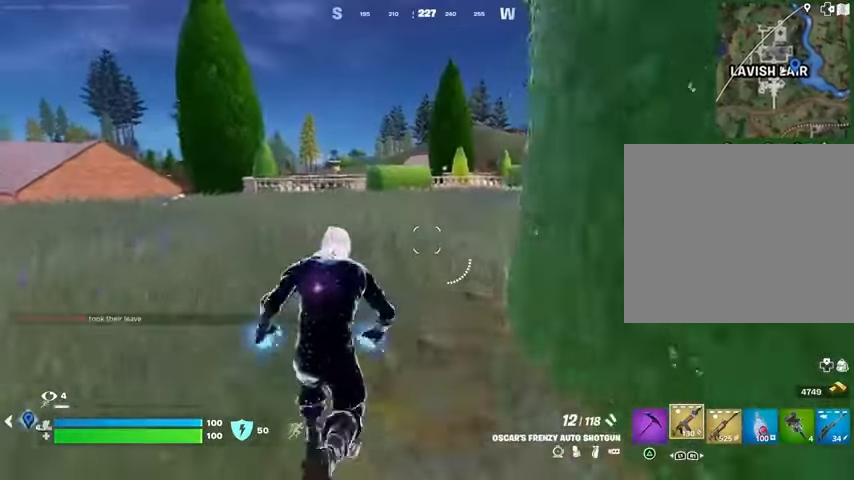
{"buttons": [], "left_stick": "center", "right_stick": "center", "events": [[367, "CROSS", "down"], [433, "CROSS", "up"]]}
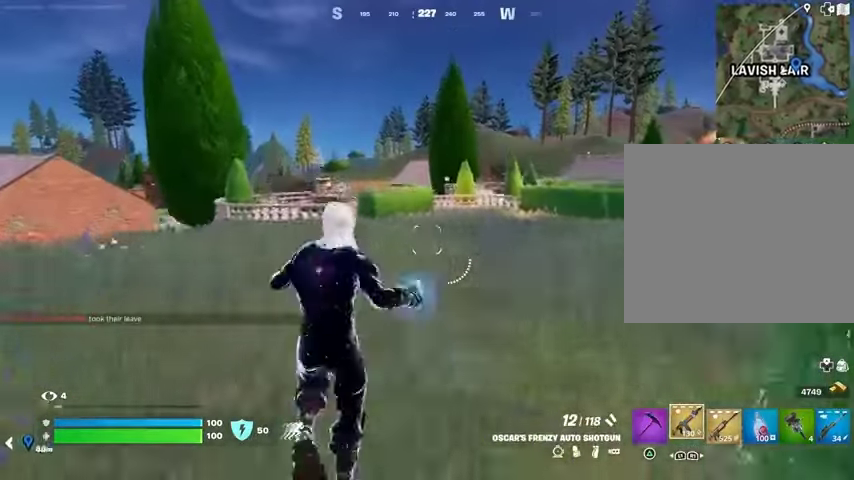
{"buttons": [], "left_stick": "center", "right_stick": "center", "events": [[367, "R3", "down"], [433, "R3", "up"]]}